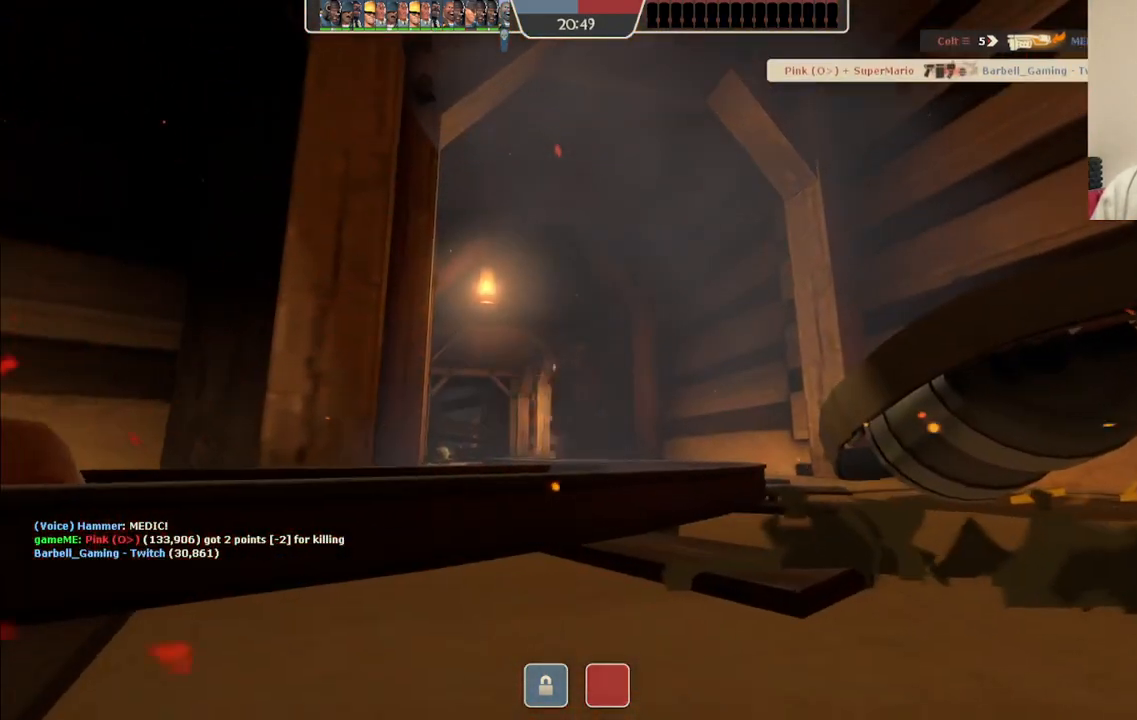
Gameplay with a controller (PlayStation layout); each line is a JSON object with the inputs held at the frame after it. "events" lists button and stick changes between this image and that frame as [ms after this image, input, new state], when the widget could be followed in between. Not read: L1.
{"buttons": [], "left_stick": "center", "right_stick": "center", "events": []}
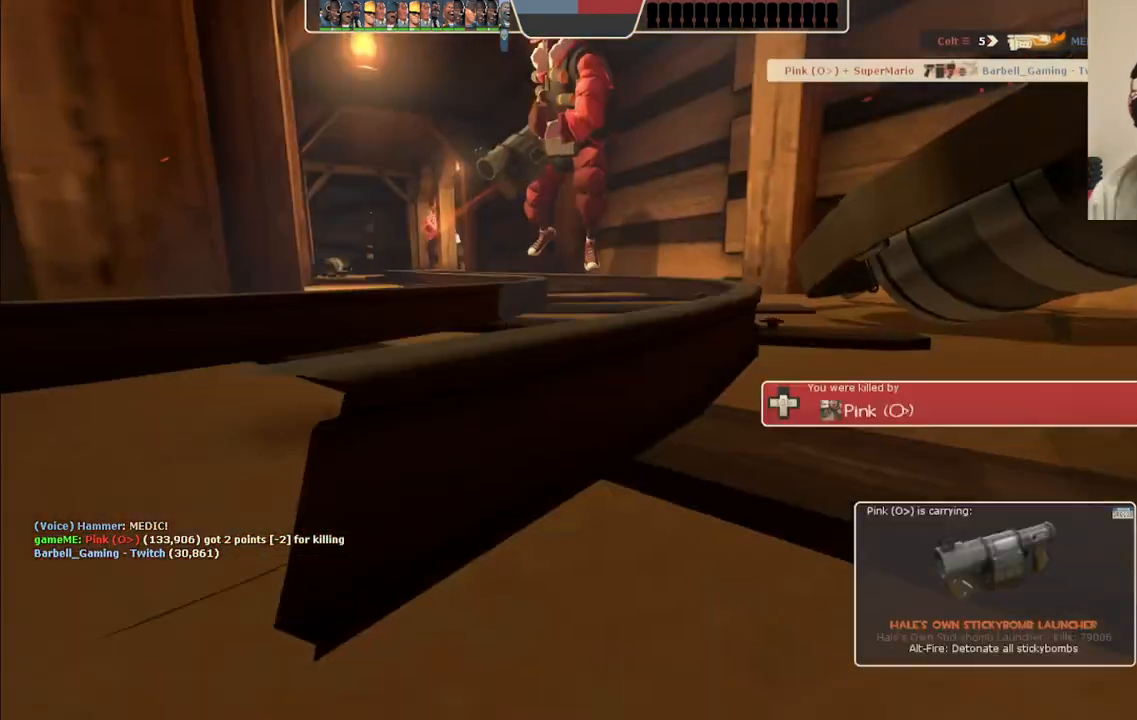
{"buttons": [], "left_stick": "center", "right_stick": "center", "events": []}
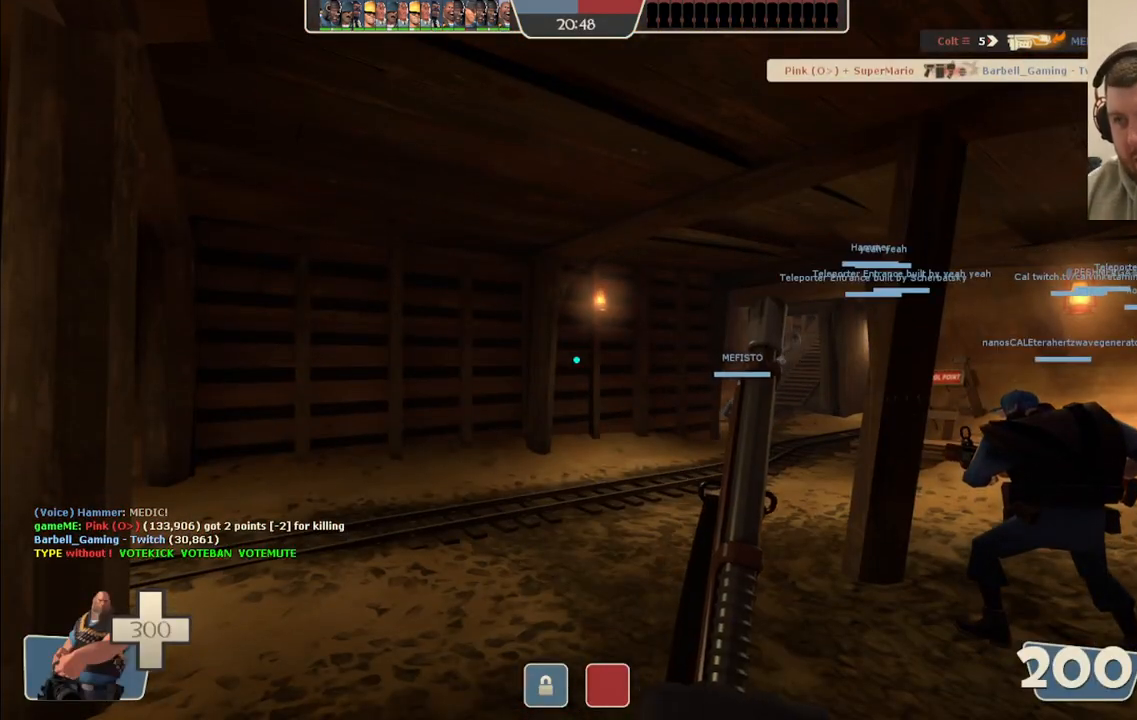
{"buttons": [], "left_stick": "up", "right_stick": "center", "events": [[100, "left_stick", "up"]]}
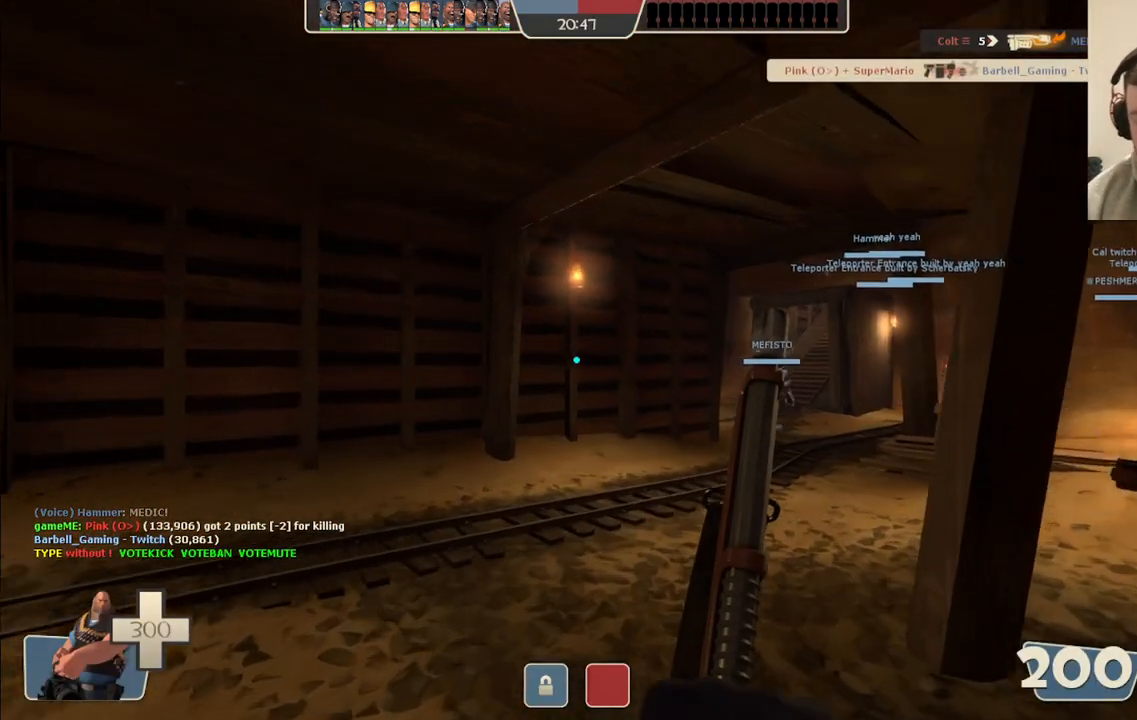
{"buttons": [], "left_stick": "up", "right_stick": "center", "events": []}
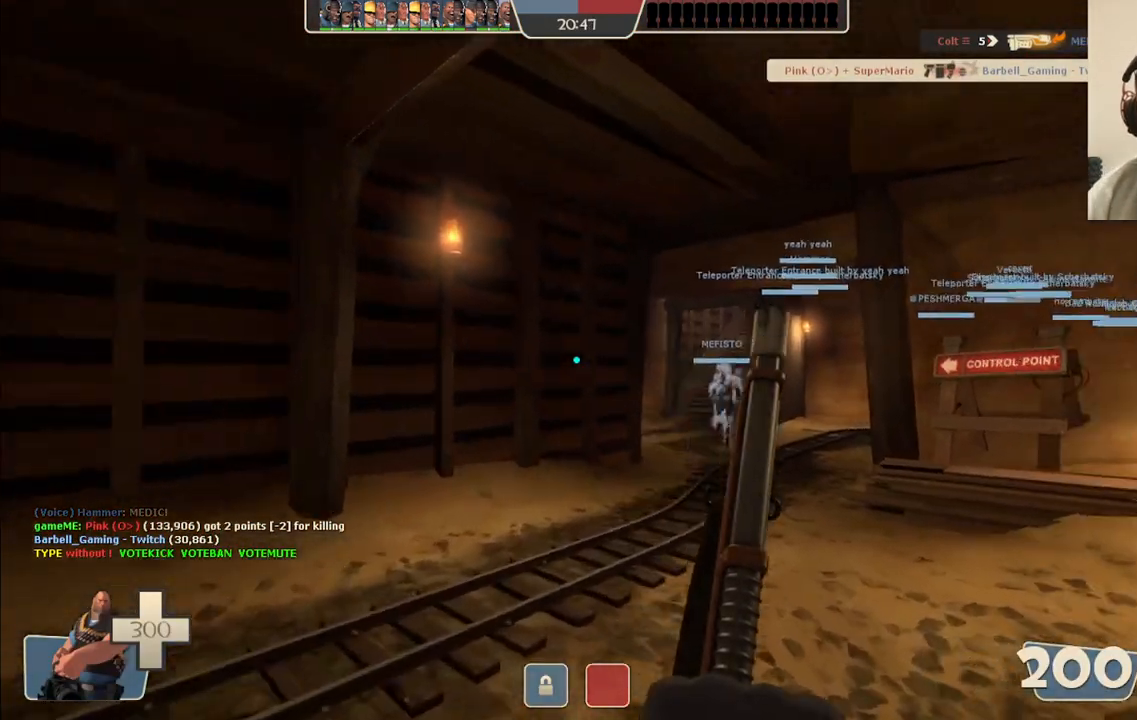
{"buttons": [], "left_stick": "up", "right_stick": "center", "events": []}
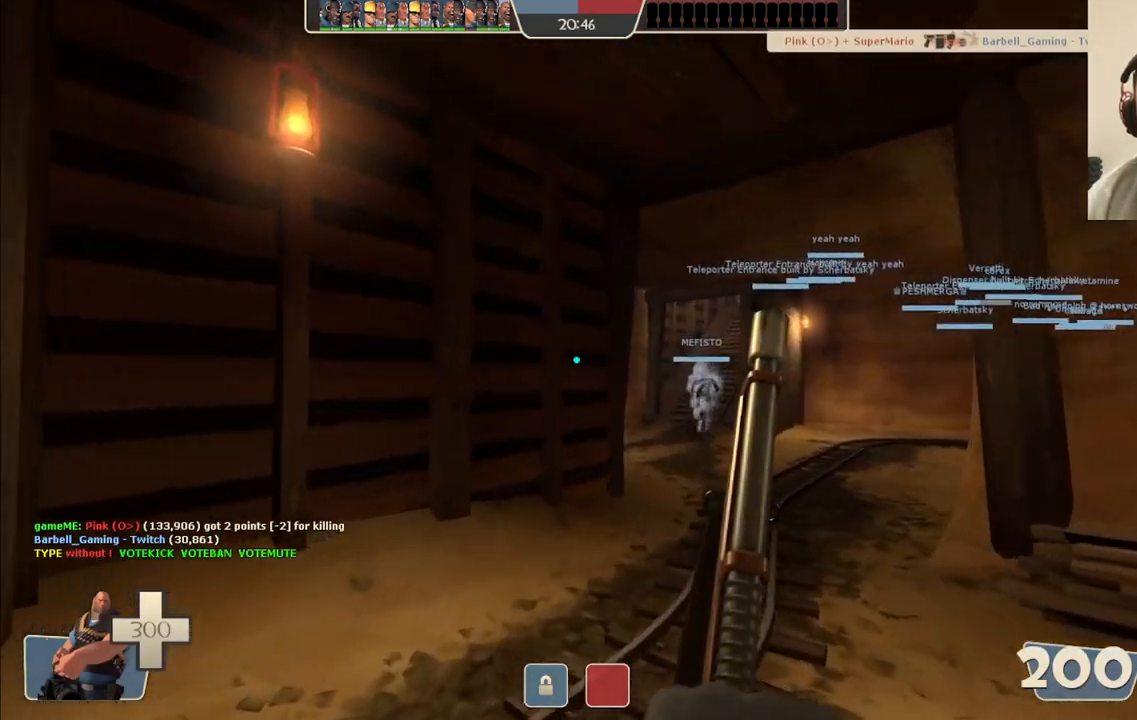
{"buttons": [], "left_stick": "up-right", "right_stick": "center", "events": [[417, "left_stick", "up-right"]]}
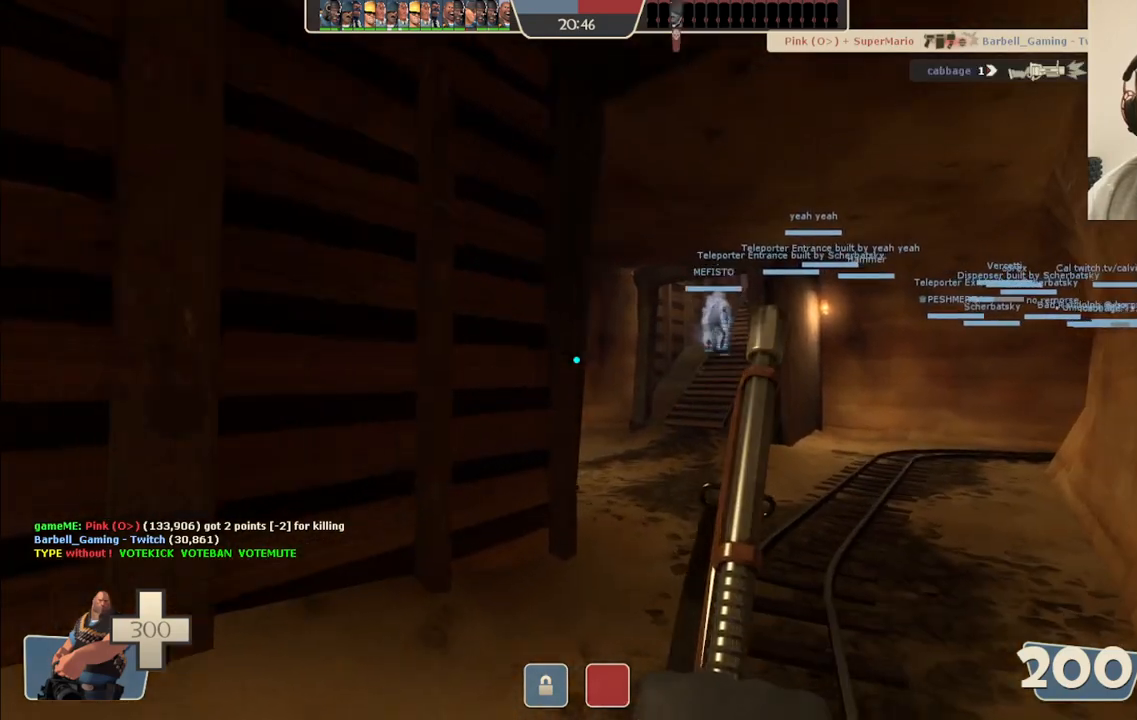
{"buttons": [], "left_stick": "up-right", "right_stick": "center", "events": []}
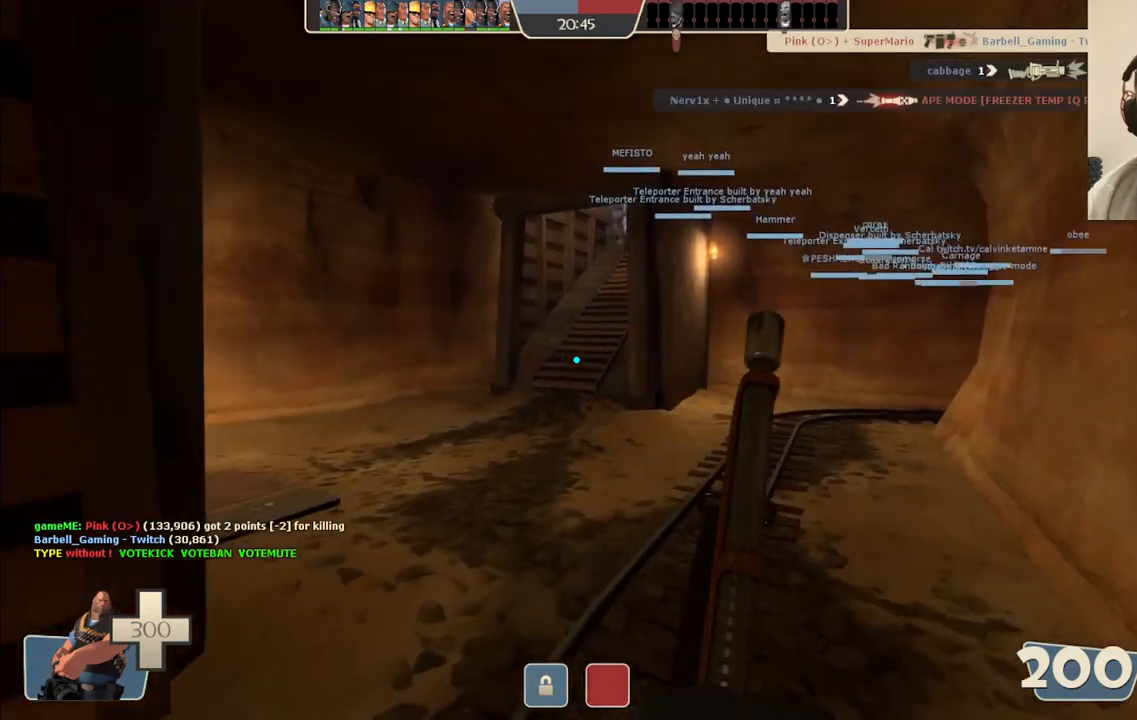
{"buttons": [], "left_stick": "up", "right_stick": "center", "events": [[17, "left_stick", "up"]]}
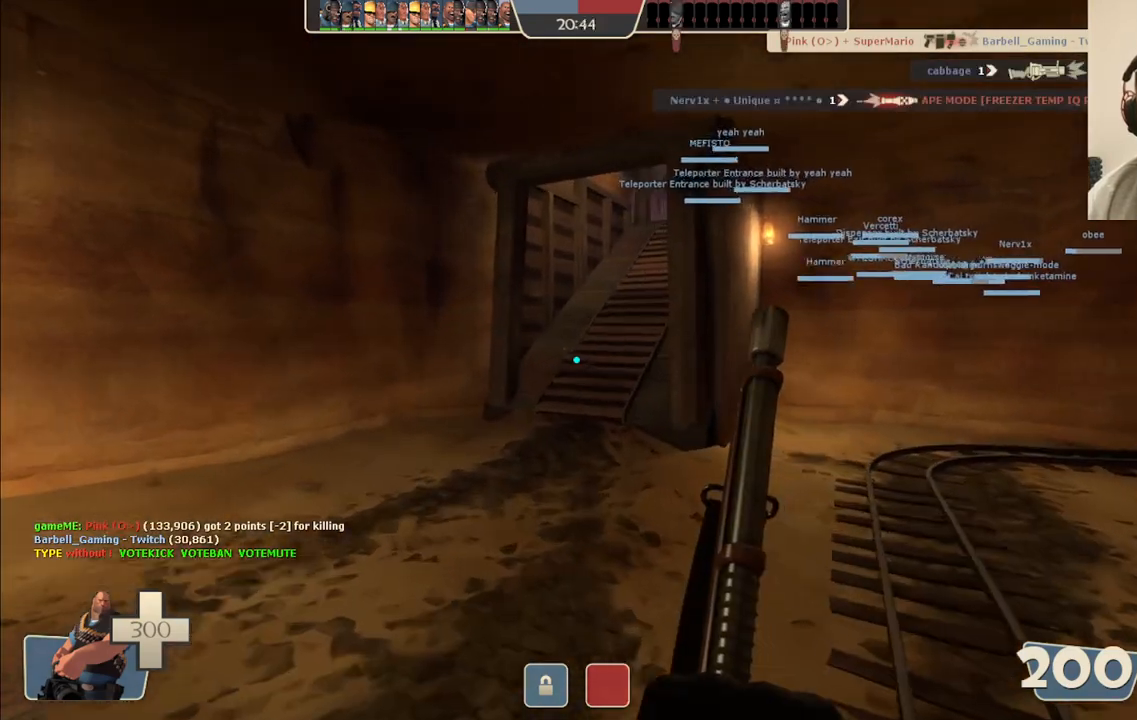
{"buttons": [], "left_stick": "up", "right_stick": "center", "events": []}
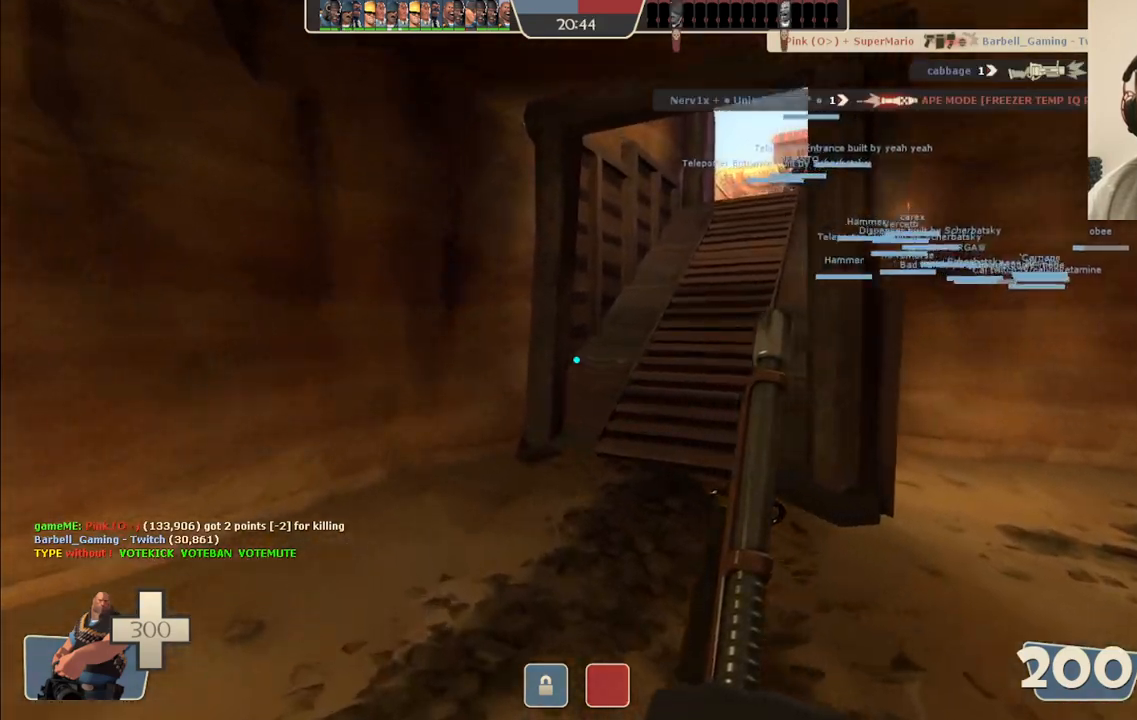
{"buttons": [], "left_stick": "up", "right_stick": "center", "events": []}
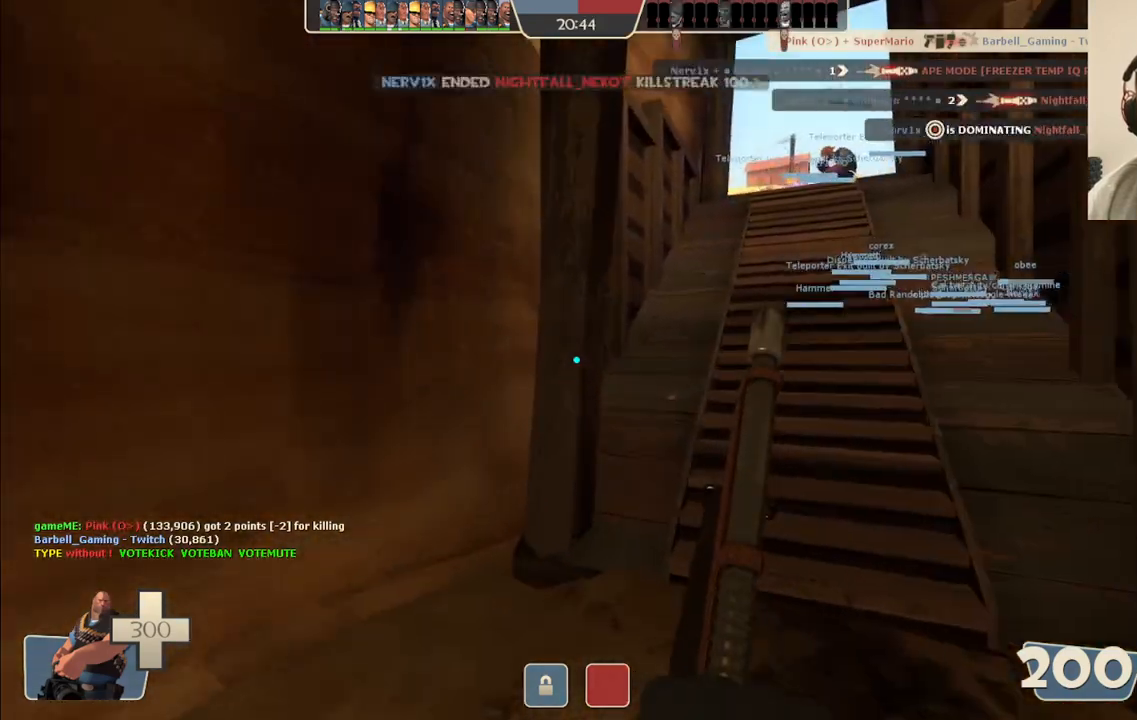
{"buttons": [], "left_stick": "up", "right_stick": "center", "events": []}
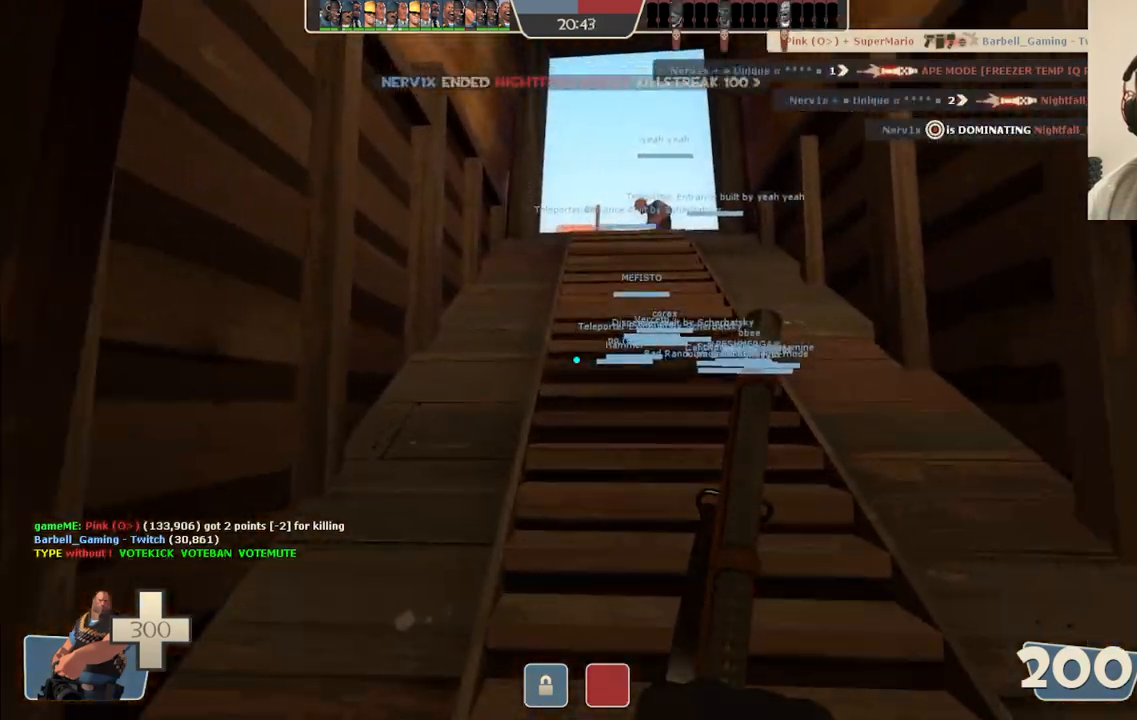
{"buttons": [], "left_stick": "up", "right_stick": "center", "events": []}
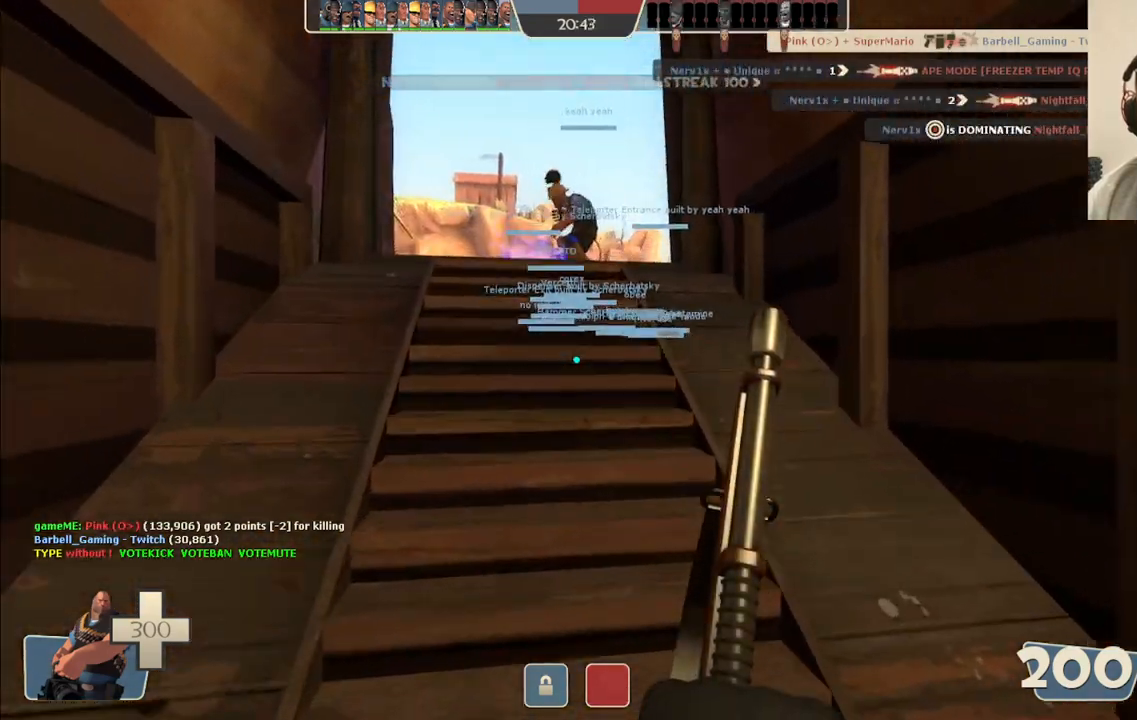
{"buttons": [], "left_stick": "up", "right_stick": "center", "events": []}
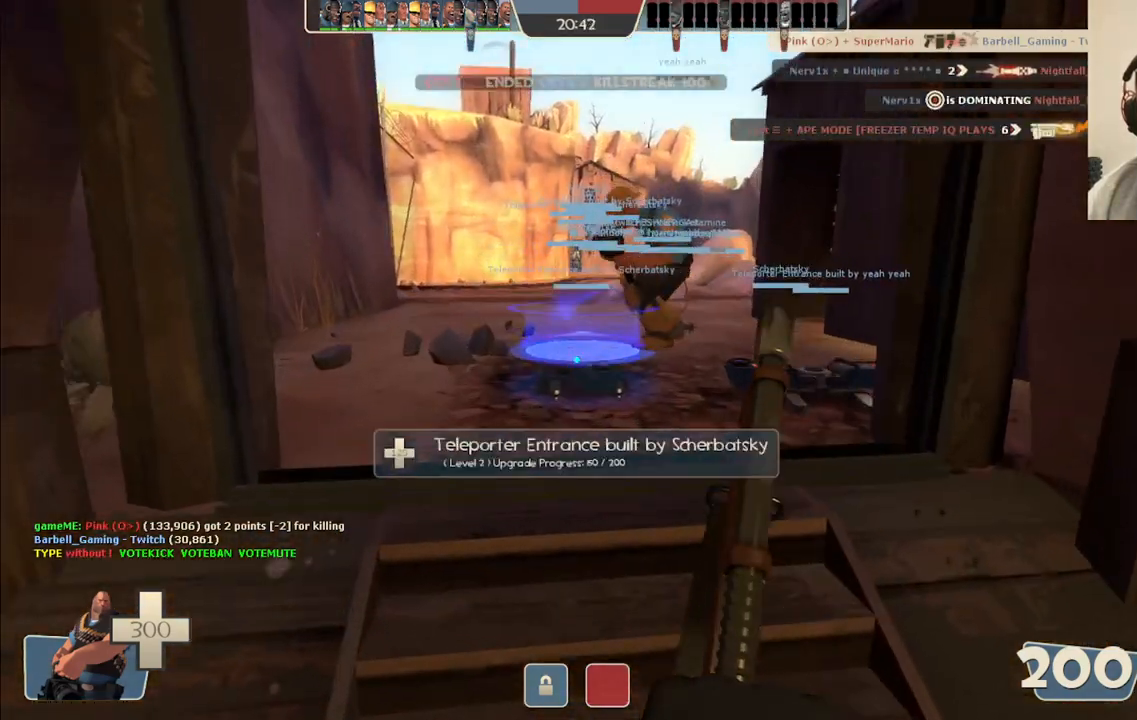
{"buttons": [], "left_stick": "center", "right_stick": "center", "events": [[333, "left_stick", "center"]]}
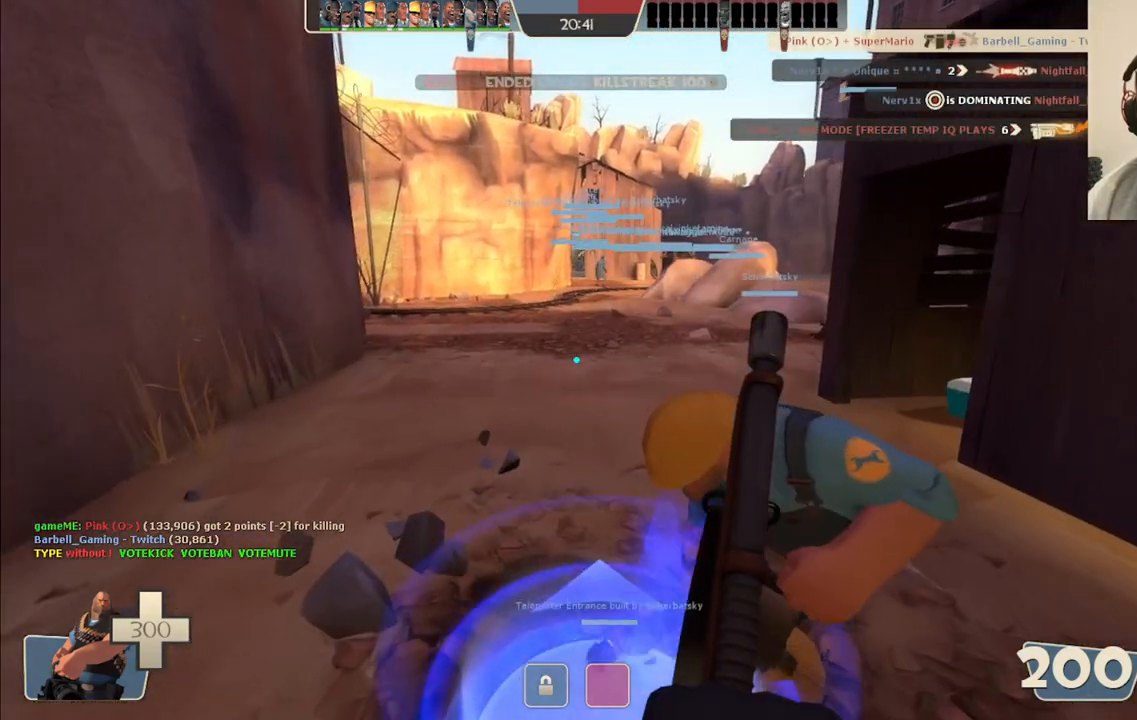
{"buttons": [], "left_stick": "center", "right_stick": "center", "events": []}
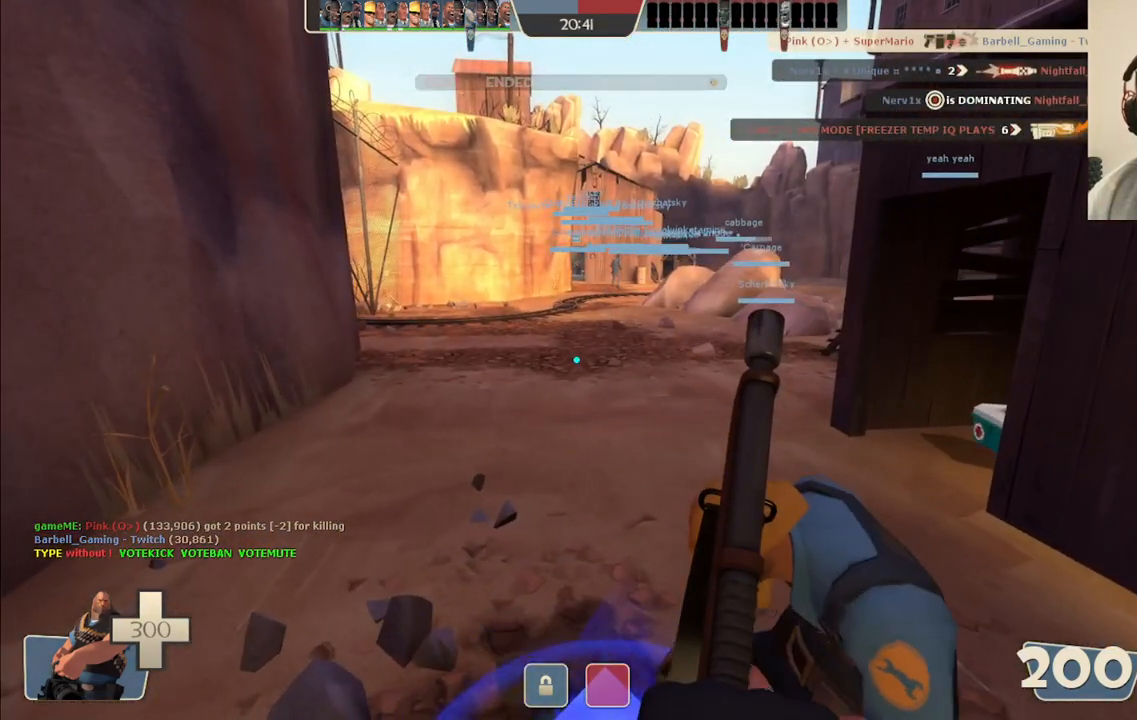
{"buttons": [], "left_stick": "center", "right_stick": "center", "events": []}
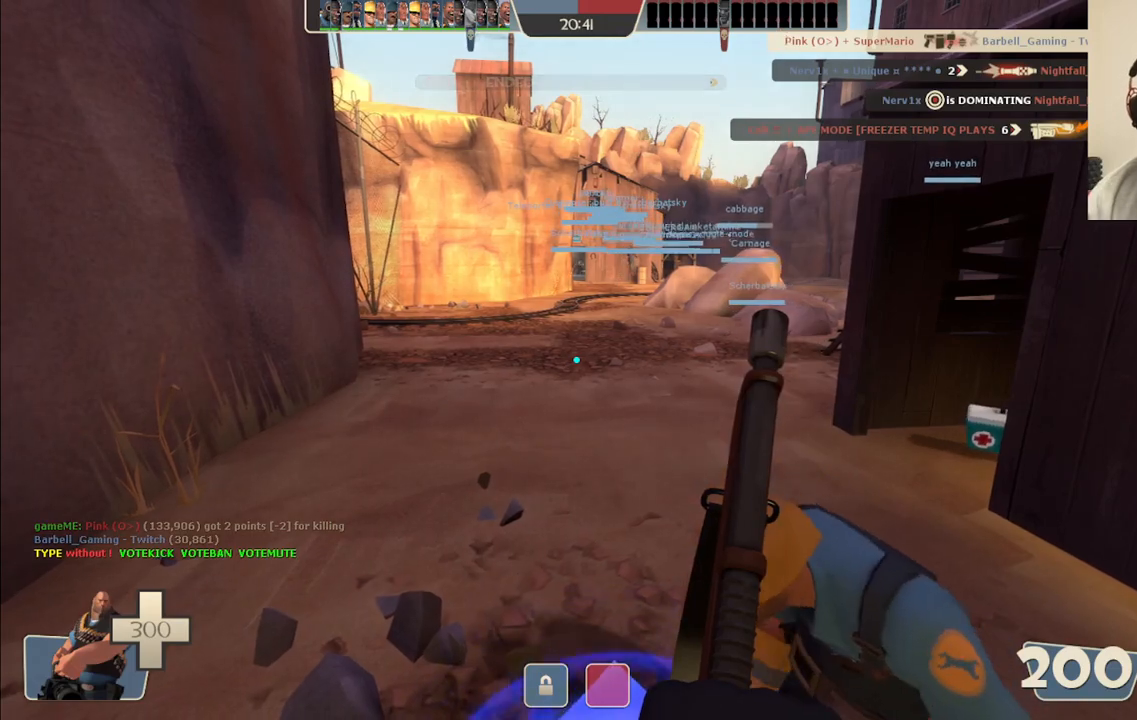
{"buttons": [], "left_stick": "center", "right_stick": "center", "events": [[200, "left_stick", "up"], [300, "left_stick", "center"]]}
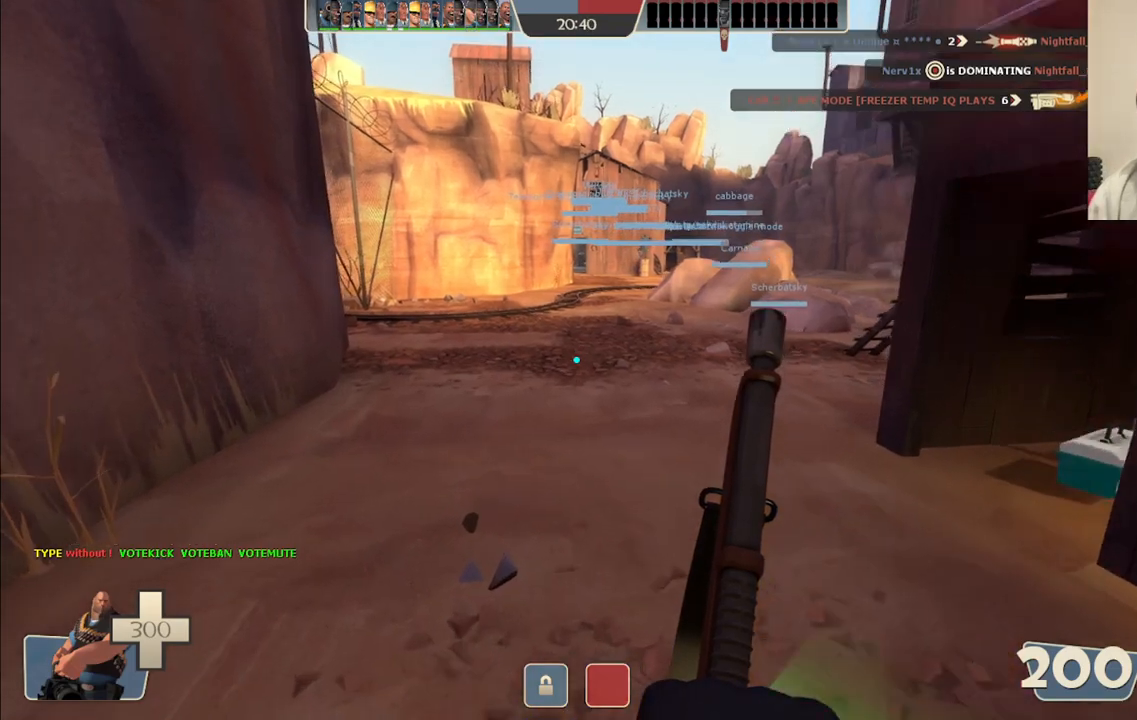
{"buttons": [], "left_stick": "center", "right_stick": "center", "events": []}
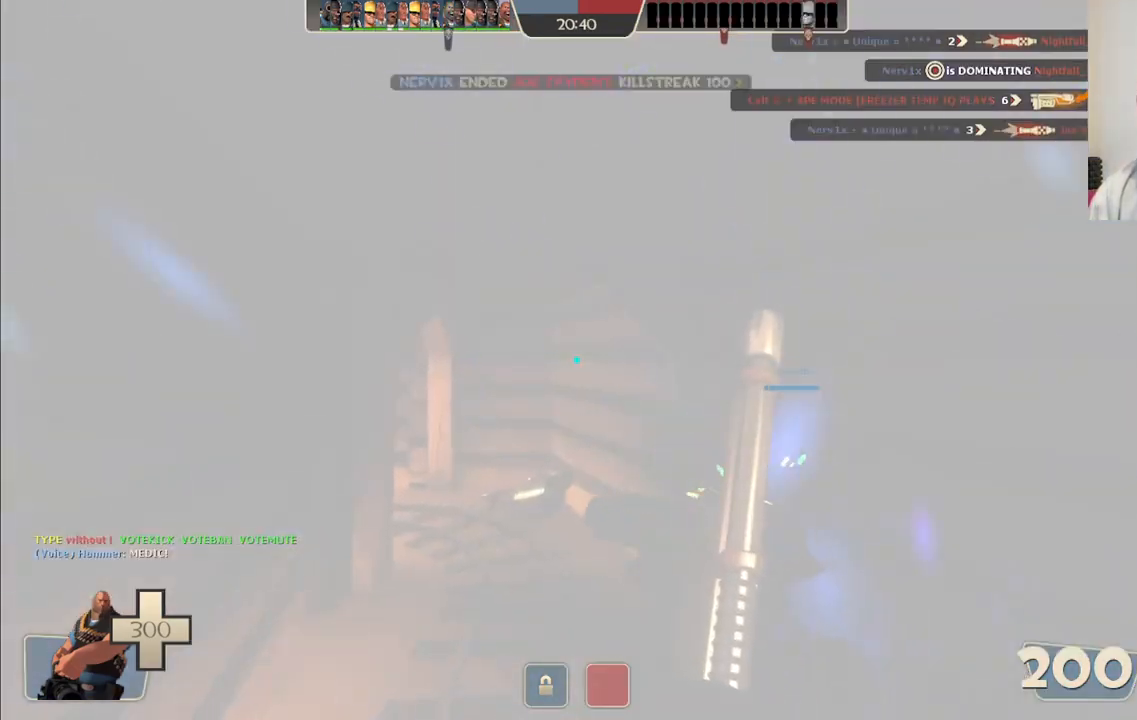
{"buttons": [], "left_stick": "up-right", "right_stick": "center", "events": [[83, "left_stick", "up"], [400, "left_stick", "up-right"]]}
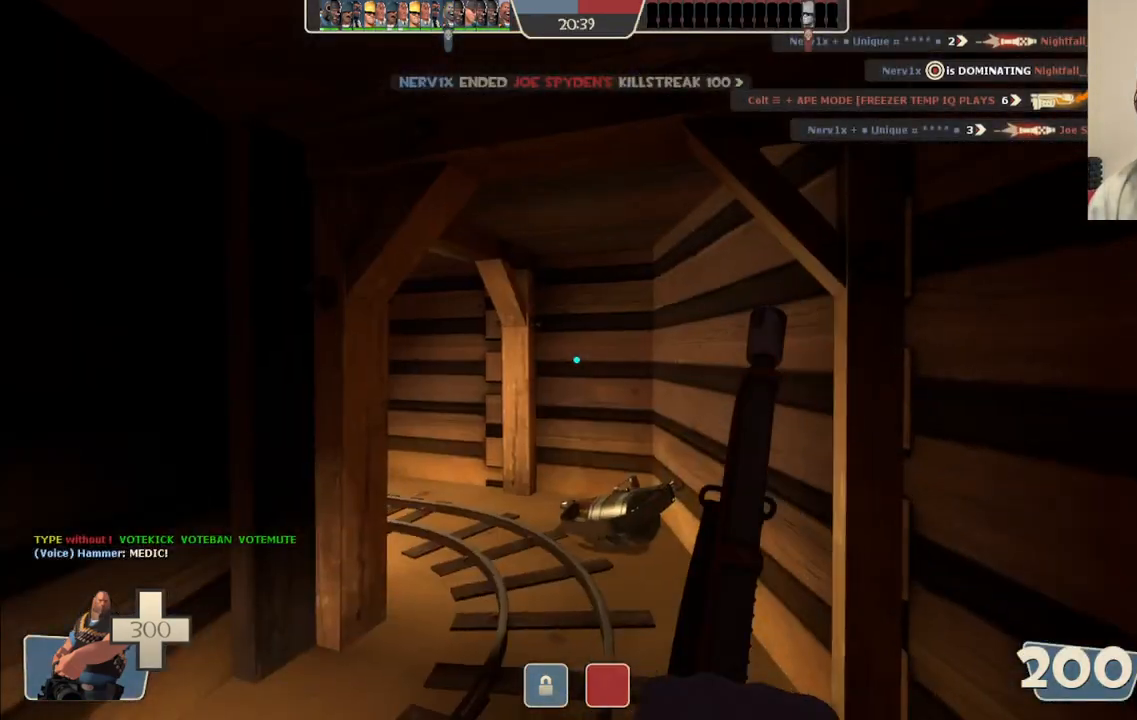
{"buttons": ["L2"], "left_stick": "up-right", "right_stick": "center", "events": [[67, "L2", "down"], [183, "right_stick", "left"], [283, "right_stick", "center"]]}
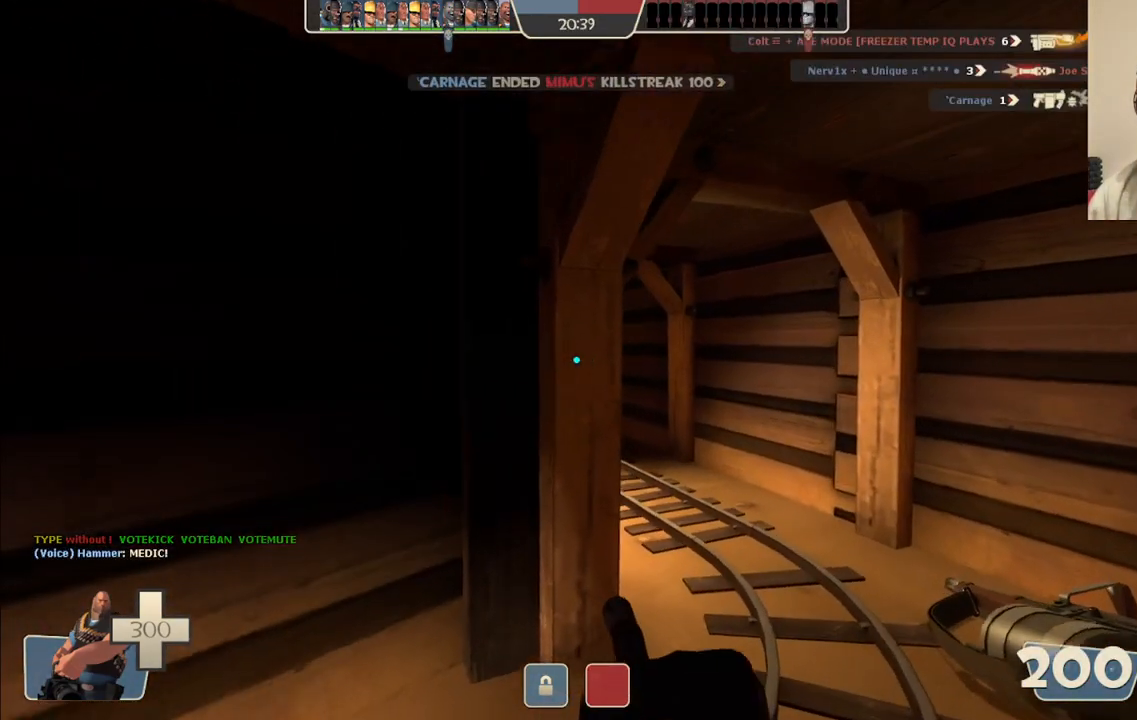
{"buttons": ["L2", "R2"], "left_stick": "up-right", "right_stick": "center", "events": [[350, "R2", "down"]]}
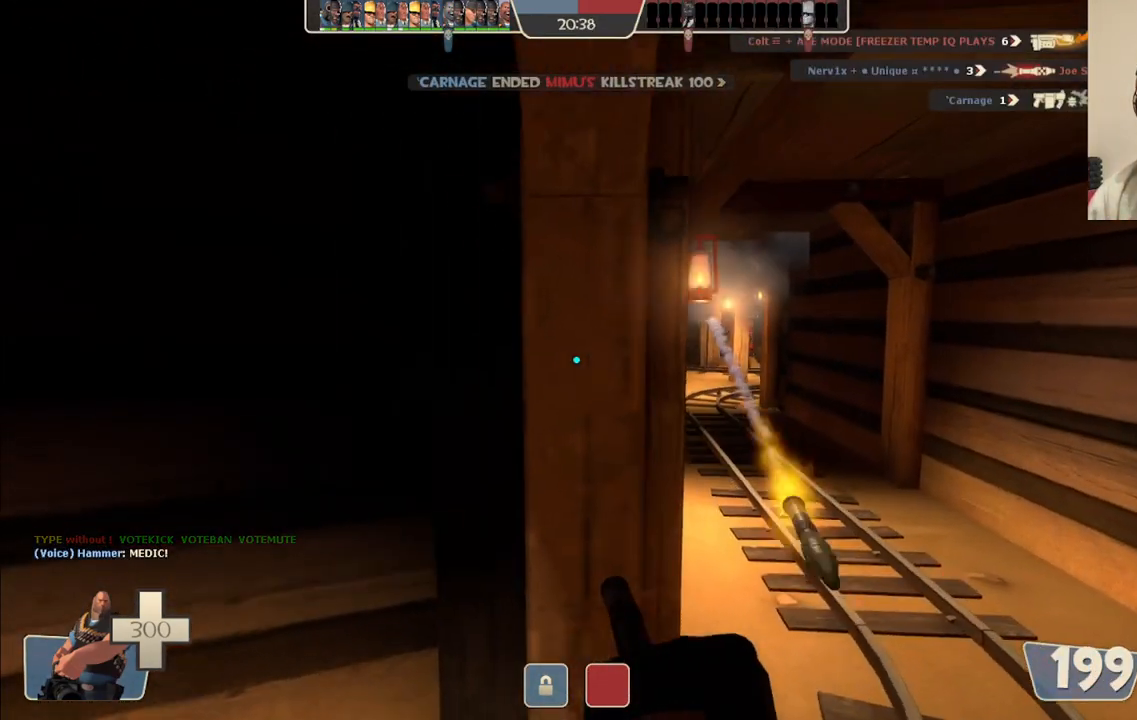
{"buttons": ["L2", "R2"], "left_stick": "up-right", "right_stick": "center", "events": []}
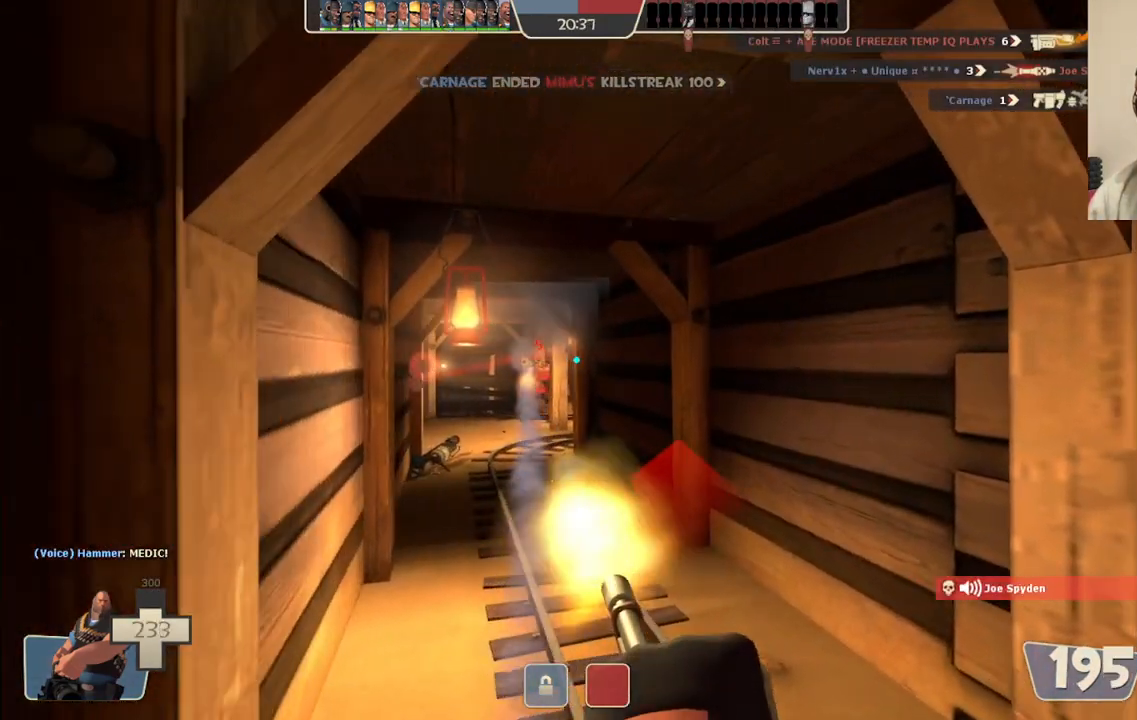
{"buttons": ["L2", "R2"], "left_stick": "up-right", "right_stick": "center", "events": []}
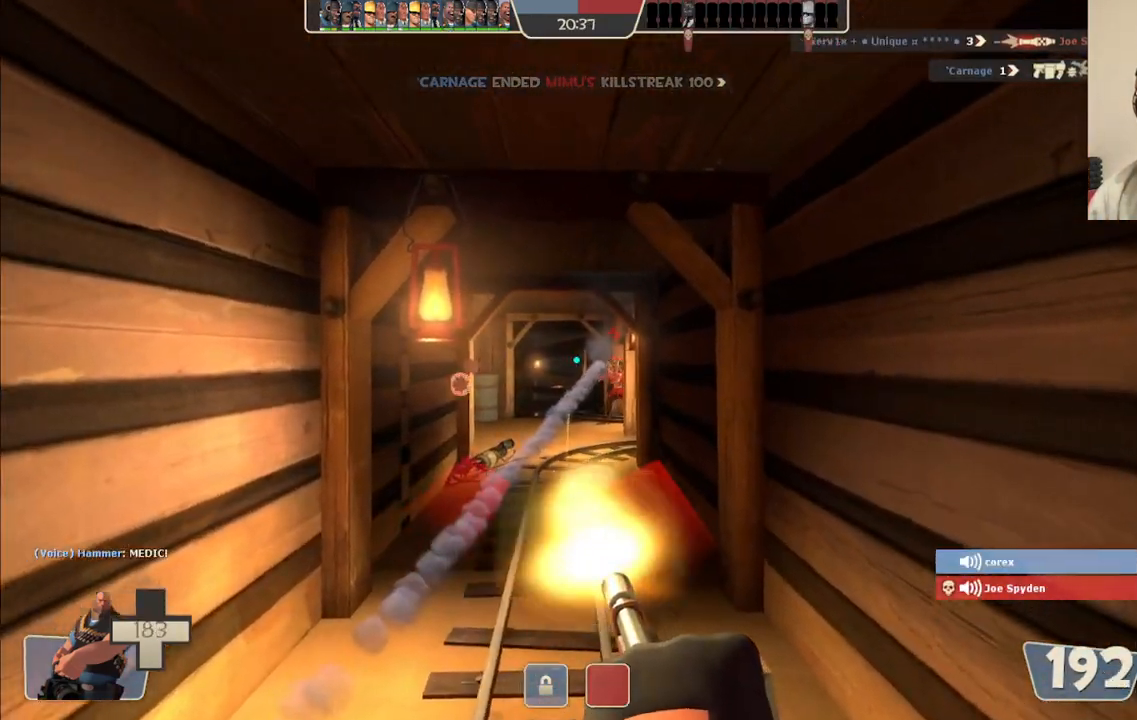
{"buttons": ["L2", "R2"], "left_stick": "down", "right_stick": "center", "events": [[117, "left_stick", "center"], [167, "left_stick", "down-left"], [467, "left_stick", "down"]]}
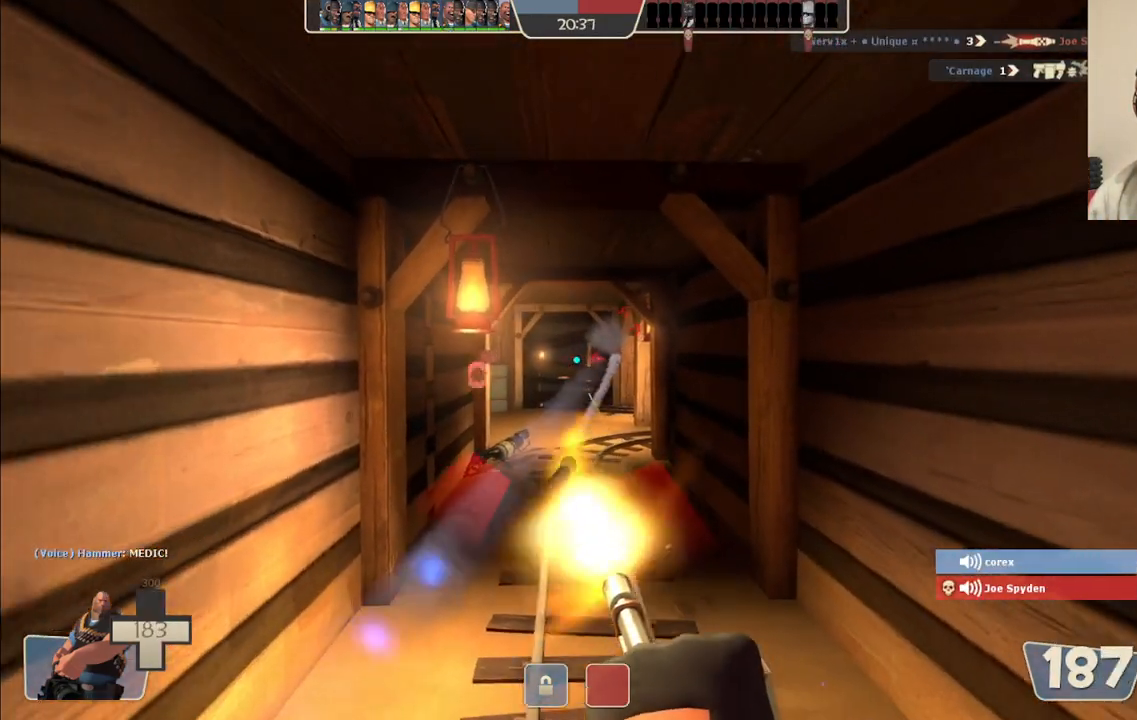
{"buttons": ["L2", "R2"], "left_stick": "down-left", "right_stick": "center", "events": [[83, "left_stick", "down-left"]]}
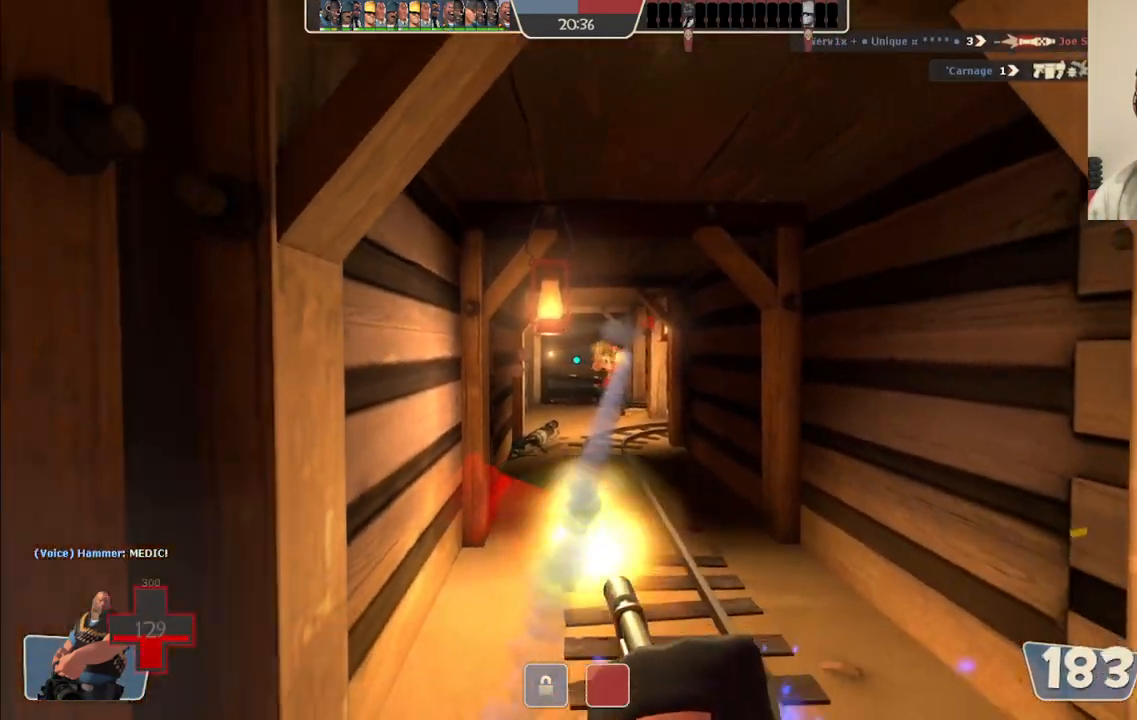
{"buttons": ["L2", "R2"], "left_stick": "down-left", "right_stick": "center", "events": []}
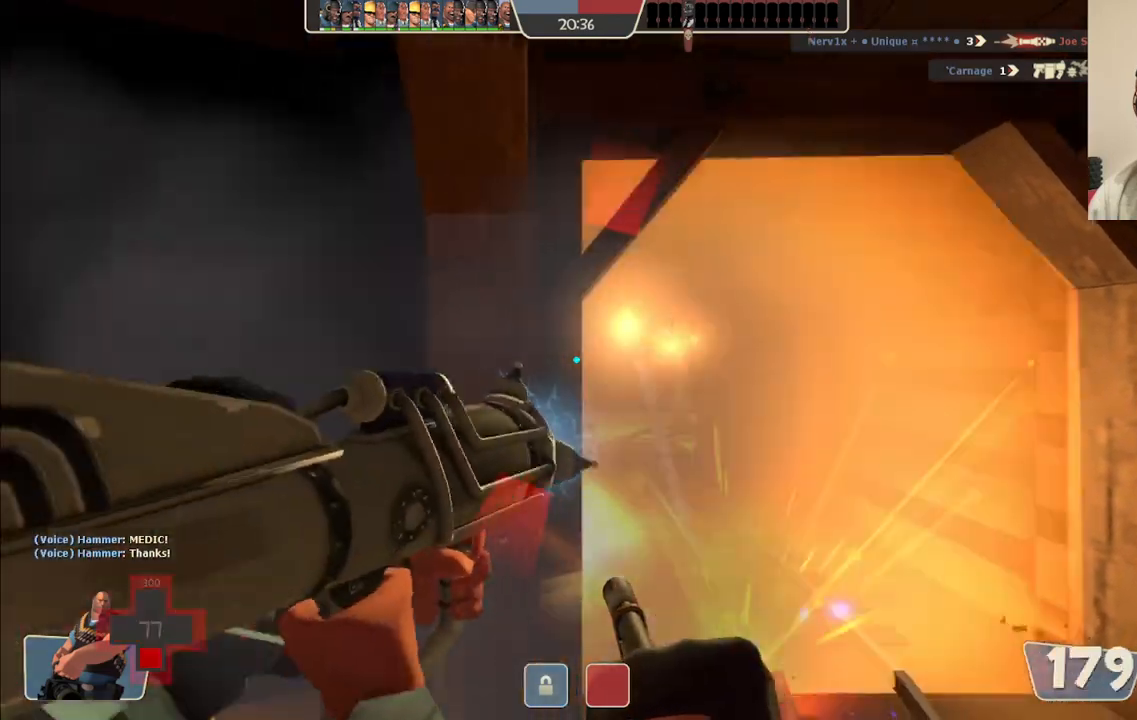
{"buttons": [], "left_stick": "up-left", "right_stick": "center", "events": [[133, "left_stick", "left"], [233, "L2", "up"], [233, "R2", "up"], [233, "right_stick", "left"], [367, "left_stick", "up-left"], [367, "right_stick", "center"]]}
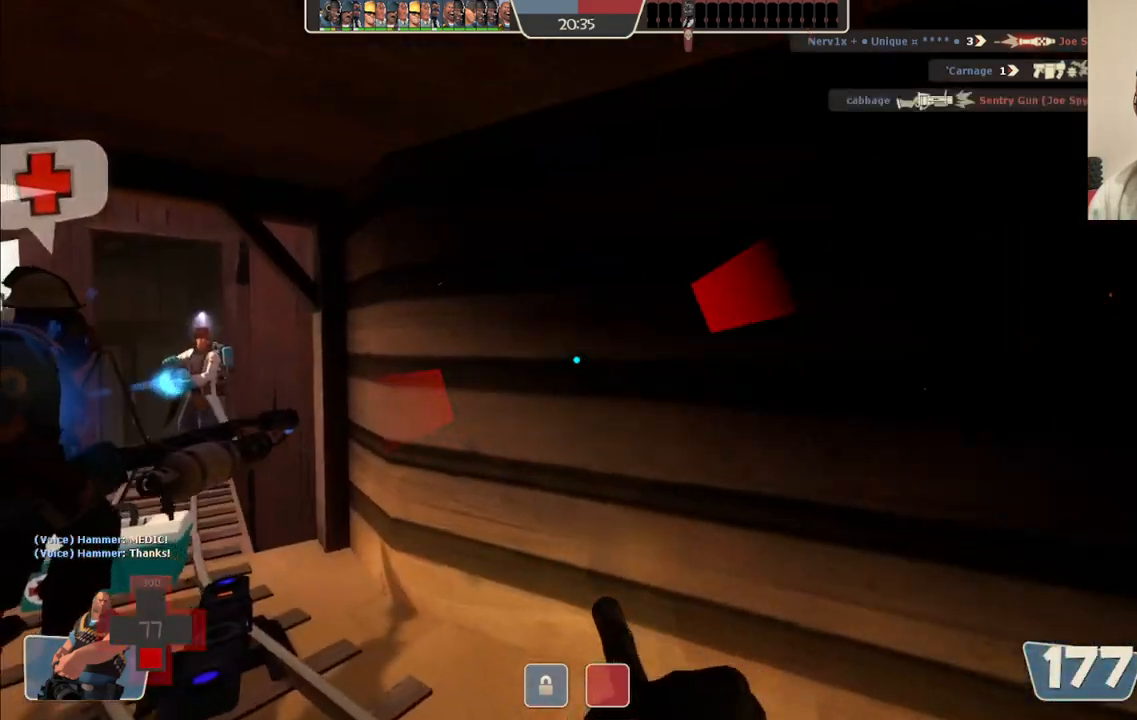
{"buttons": [], "left_stick": "up", "right_stick": "center", "events": [[100, "right_stick", "left"], [233, "right_stick", "center"], [333, "left_stick", "up"]]}
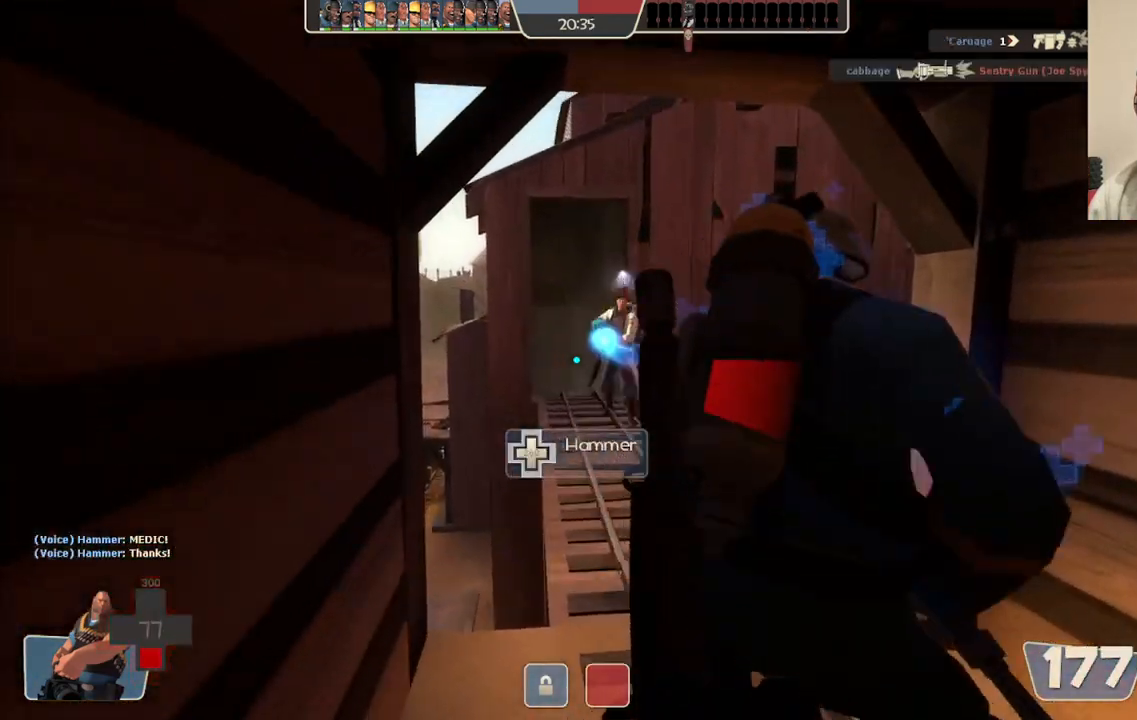
{"buttons": [], "left_stick": "up-right", "right_stick": "right", "events": [[217, "left_stick", "up-right"], [267, "right_stick", "right"]]}
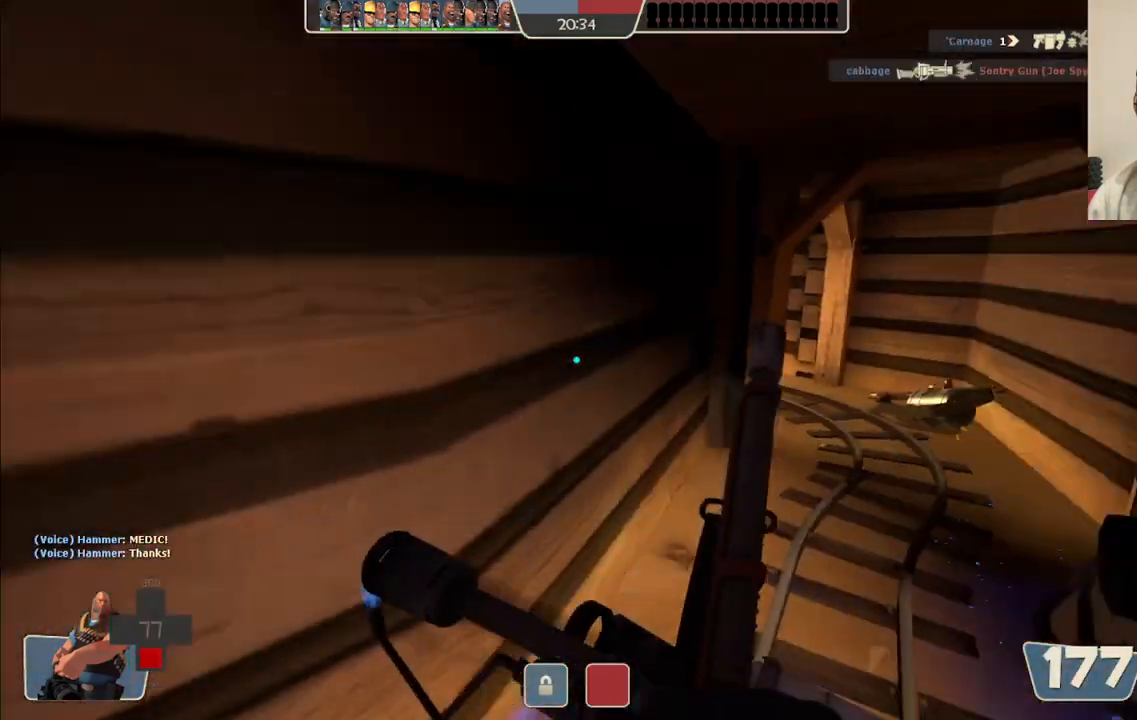
{"buttons": [], "left_stick": "down-left", "right_stick": "left", "events": [[17, "right_stick", "center"], [400, "left_stick", "up-left"], [467, "left_stick", "down-left"], [483, "right_stick", "left"]]}